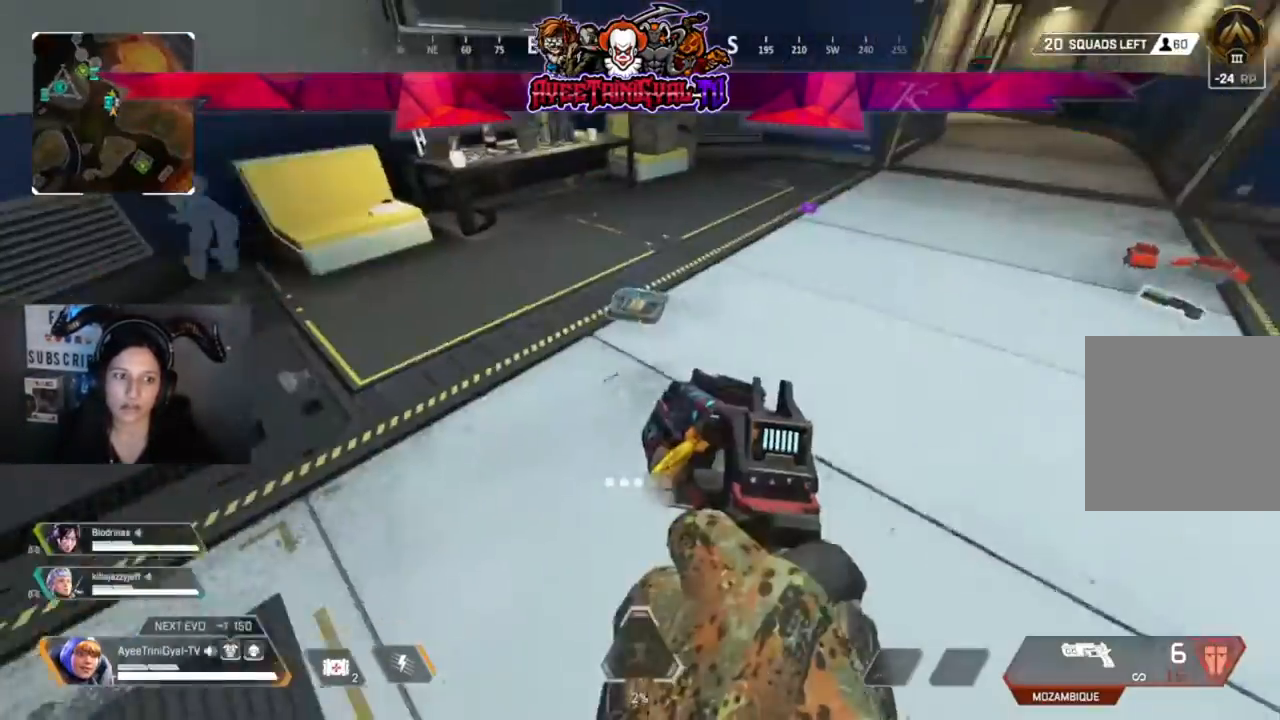
Gameplay with a controller (Xbox layout); each line is a JSON object with the inputs held at the frame after it (dt_ms = milliseconds from this image to that frame). "events" lists button and stick changes between this image and that frame as [ms after this image, input, new state], when the widget could be followed in between.
{"dt_ms": 500, "buttons": [], "left_stick": "up-right", "right_stick": "down-right", "events": [[33, "right_stick", "center"], [100, "left_stick", "up"], [167, "left_stick", "up-right"], [233, "X", "down"], [333, "X", "up"], [500, "right_stick", "down-right"]]}
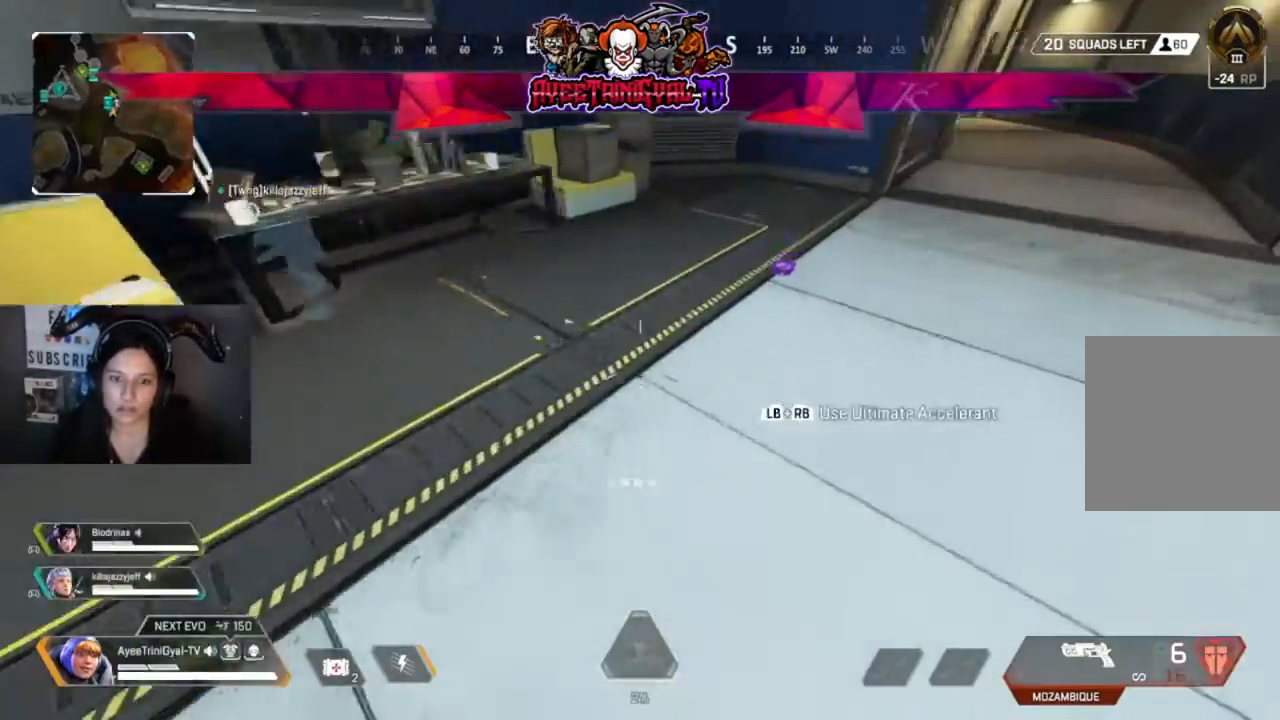
{"dt_ms": 500, "buttons": [], "left_stick": "up-left", "right_stick": "center", "events": [[33, "right_stick", "right"], [200, "right_stick", "center"], [267, "left_stick", "up-left"], [333, "right_stick", "left"], [500, "right_stick", "center"]]}
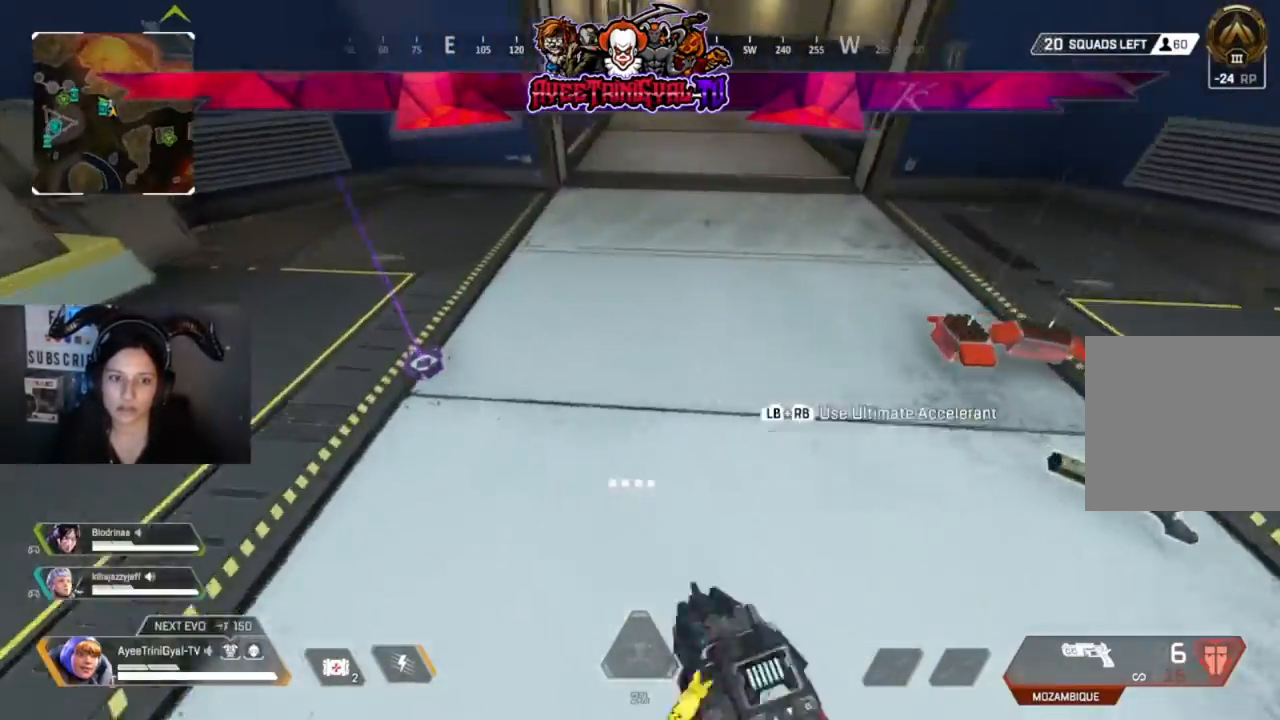
{"dt_ms": 500, "buttons": [], "left_stick": "right", "right_stick": "center", "events": [[267, "X", "down"], [367, "X", "up"], [367, "left_stick", "right"]]}
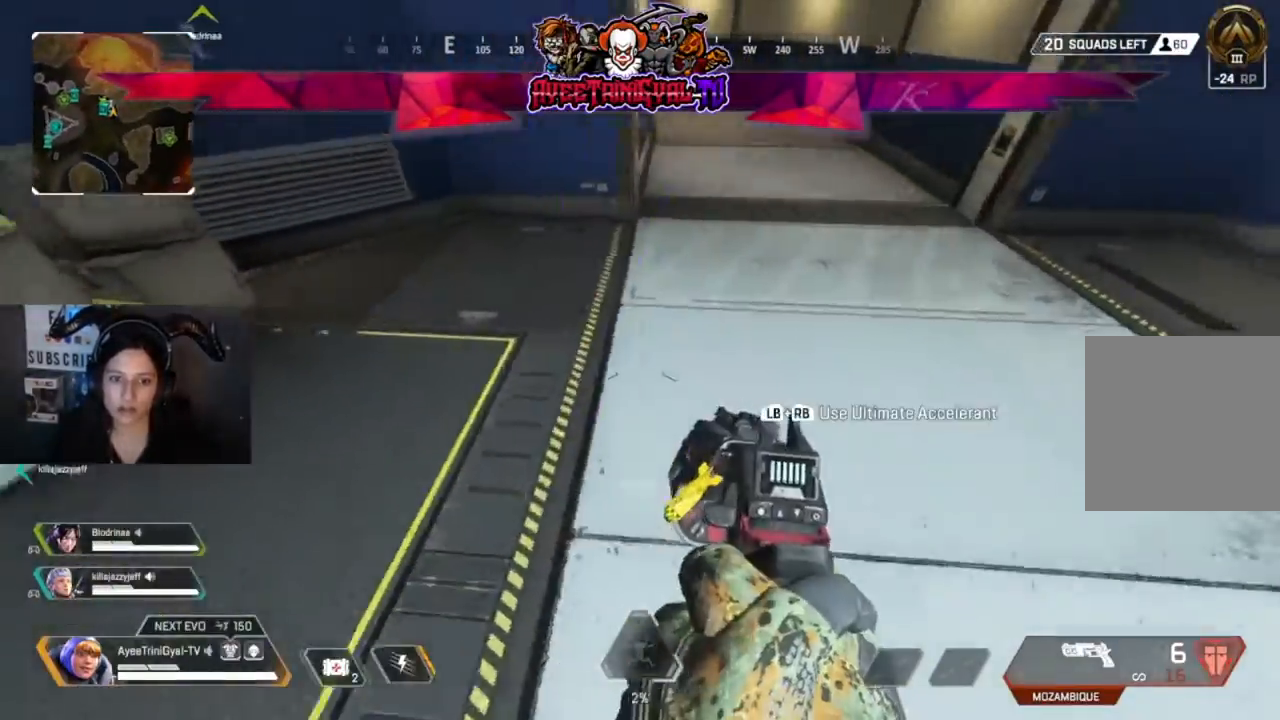
{"dt_ms": 500, "buttons": [], "left_stick": "up-left", "right_stick": "center", "events": [[33, "right_stick", "down-right"], [100, "right_stick", "right"], [200, "right_stick", "center"], [367, "X", "down"], [500, "X", "up"], [500, "left_stick", "up-left"]]}
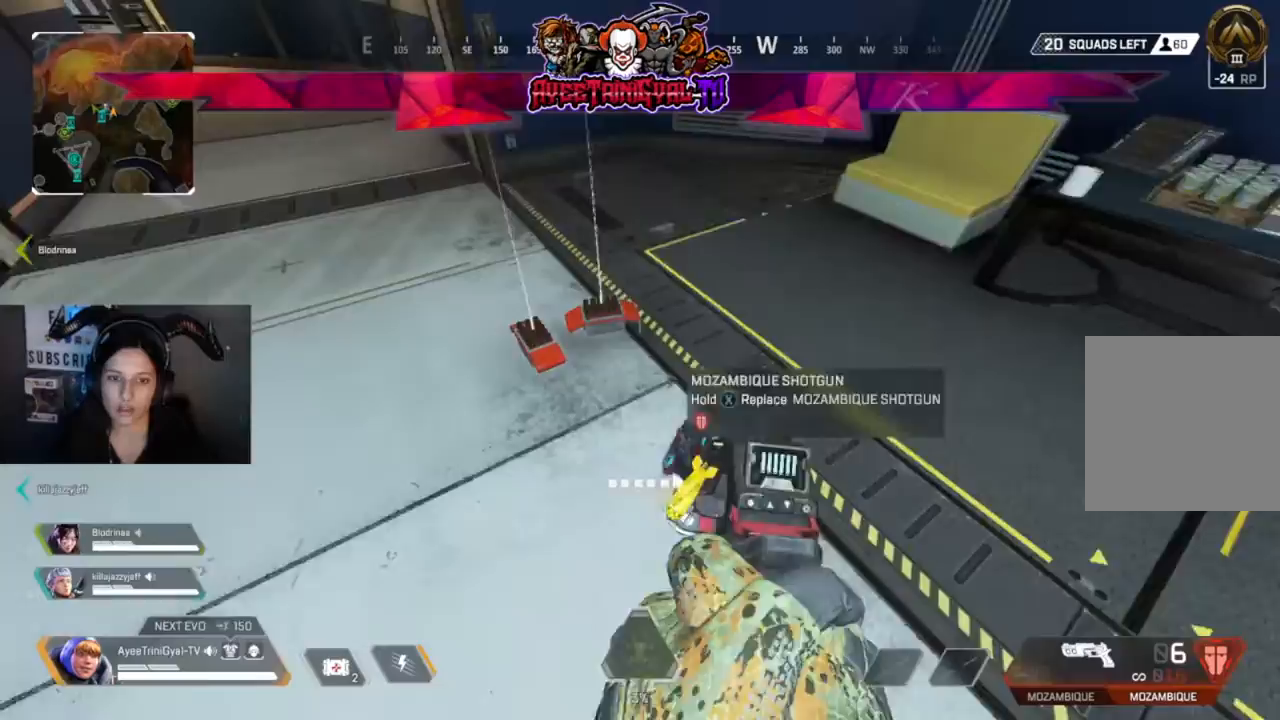
{"dt_ms": 500, "buttons": [], "left_stick": "up-left", "right_stick": "center", "events": [[67, "X", "down"], [167, "X", "up"], [233, "left_stick", "up-right"], [300, "X", "down"], [367, "X", "up"], [367, "left_stick", "up-left"]]}
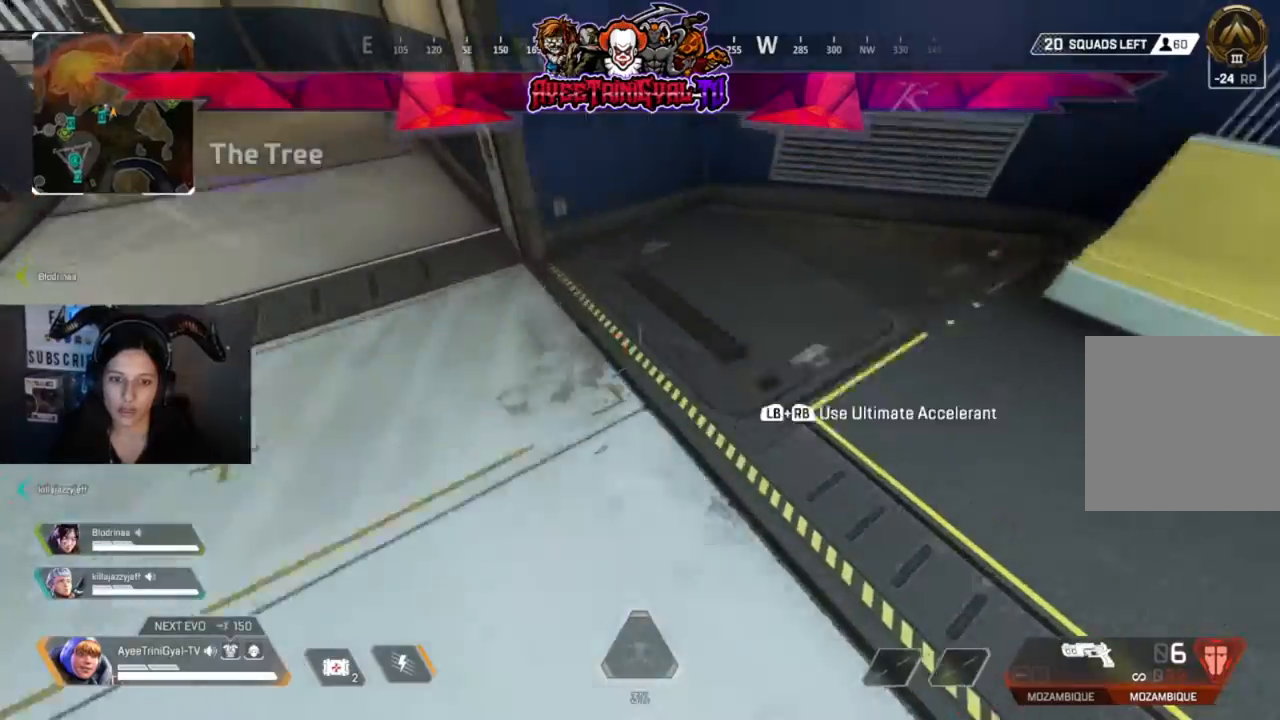
{"dt_ms": 500, "buttons": [], "left_stick": "up", "right_stick": "up-left", "events": [[100, "L3", "down"], [200, "right_stick", "up-left"], [300, "L3", "up"], [300, "left_stick", "up"]]}
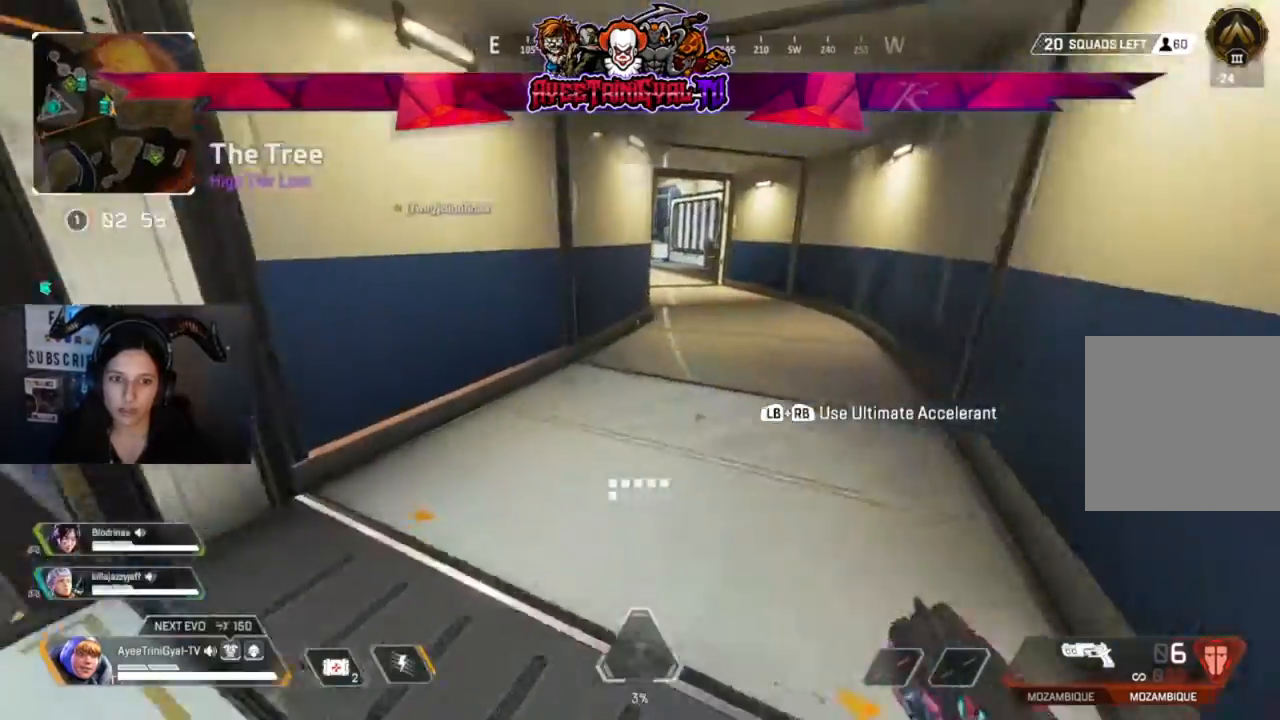
{"dt_ms": 500, "buttons": ["Y"], "left_stick": "up", "right_stick": "center"}
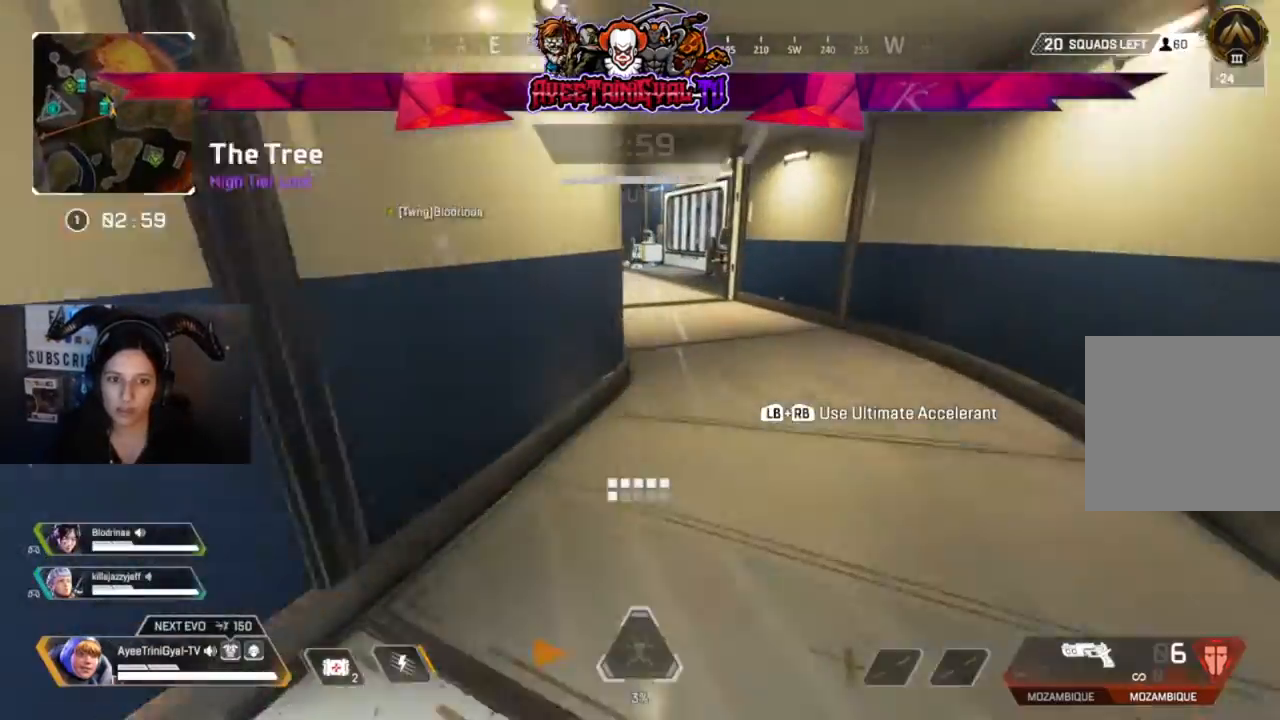
{"dt_ms": 500, "buttons": [], "left_stick": "up", "right_stick": "center", "events": [[100, "Y", "up"]]}
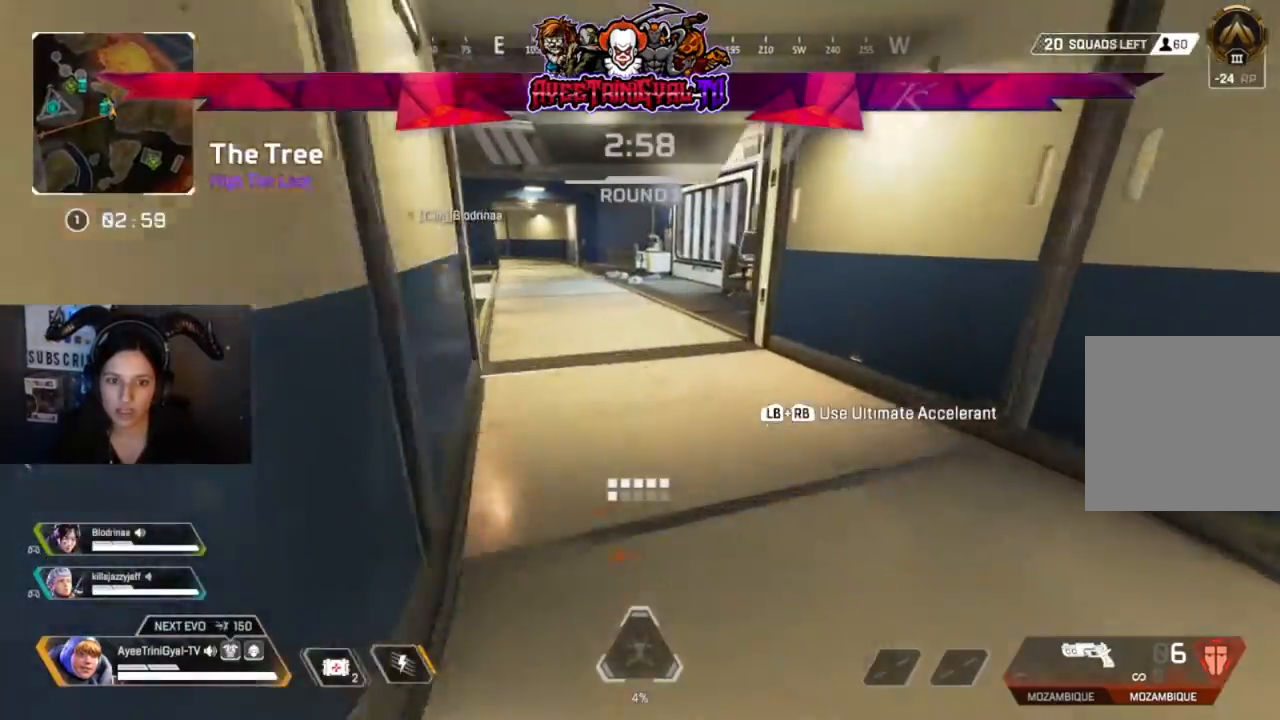
{"dt_ms": 500, "buttons": ["A"], "left_stick": "up-left", "right_stick": "center", "events": [[100, "R3", "down"], [100, "right_stick", "up-left"], [233, "R3", "up"], [233, "right_stick", "center"], [300, "left_stick", "up-left"], [400, "A", "down"]]}
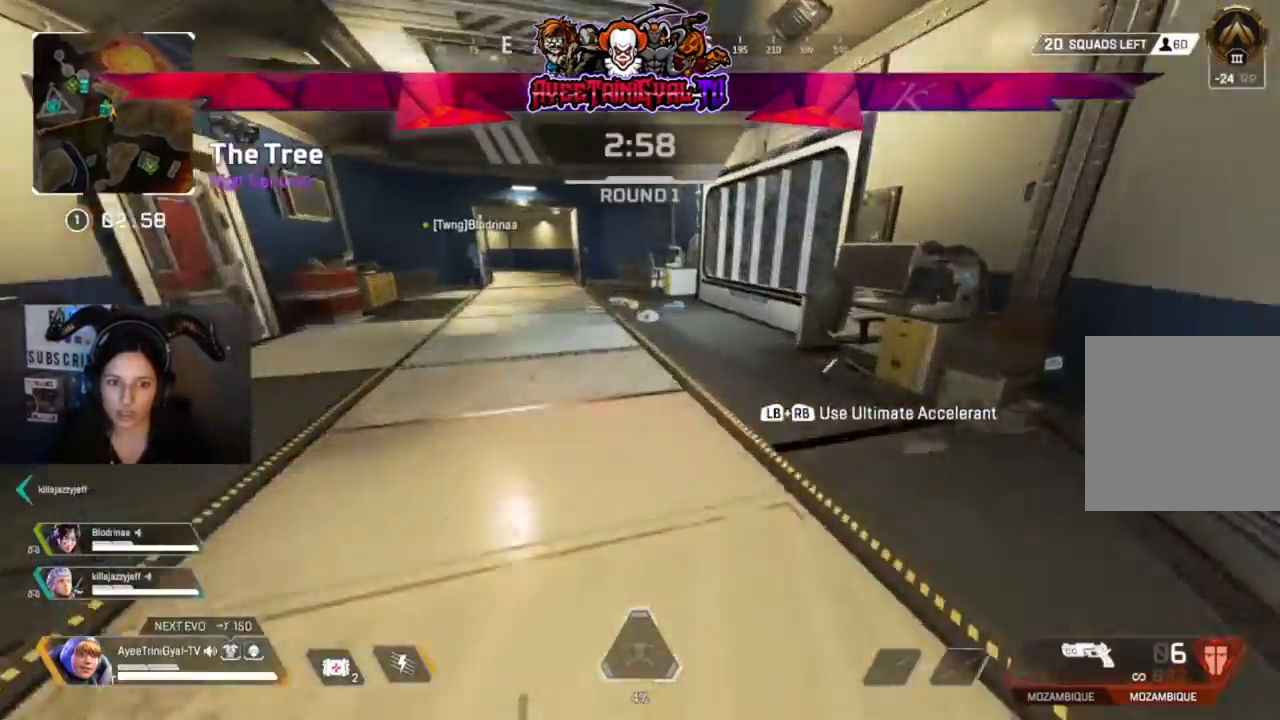
{"dt_ms": 500, "buttons": [], "left_stick": "up", "right_stick": "center"}
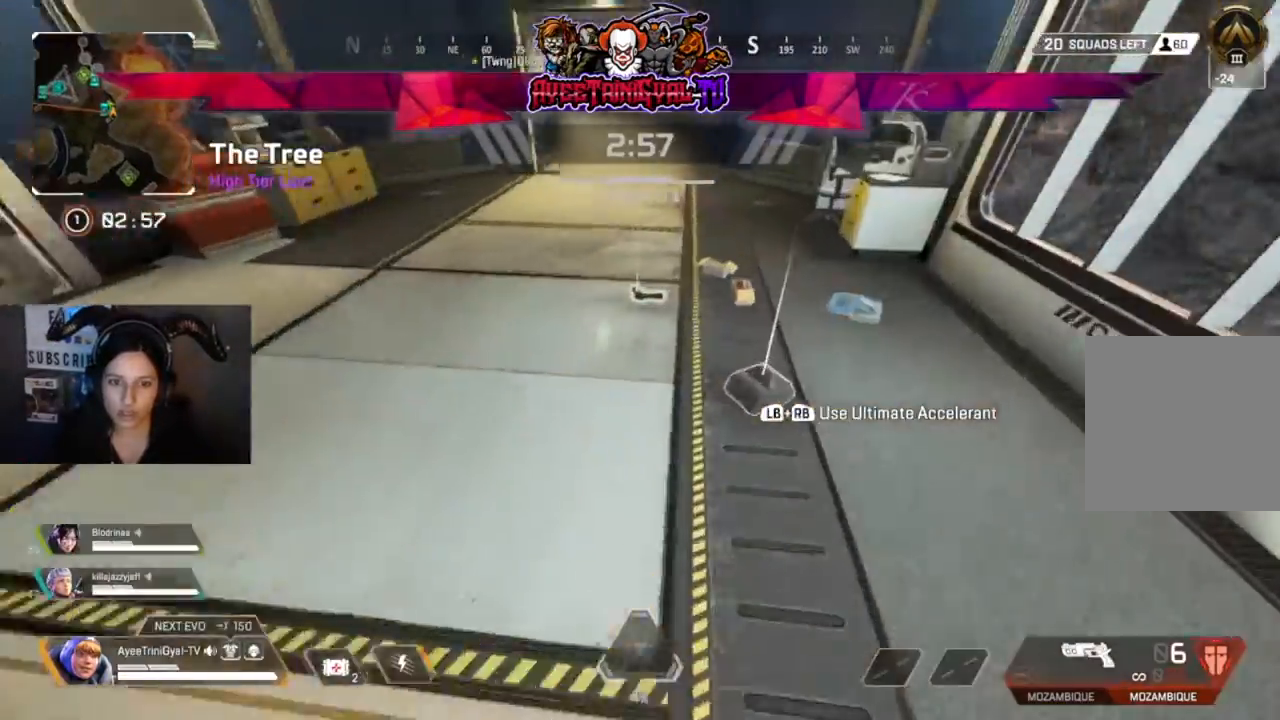
{"dt_ms": 500, "buttons": ["X"], "left_stick": "up-left", "right_stick": "center", "events": [[67, "left_stick", "up-left"], [200, "X", "down"]]}
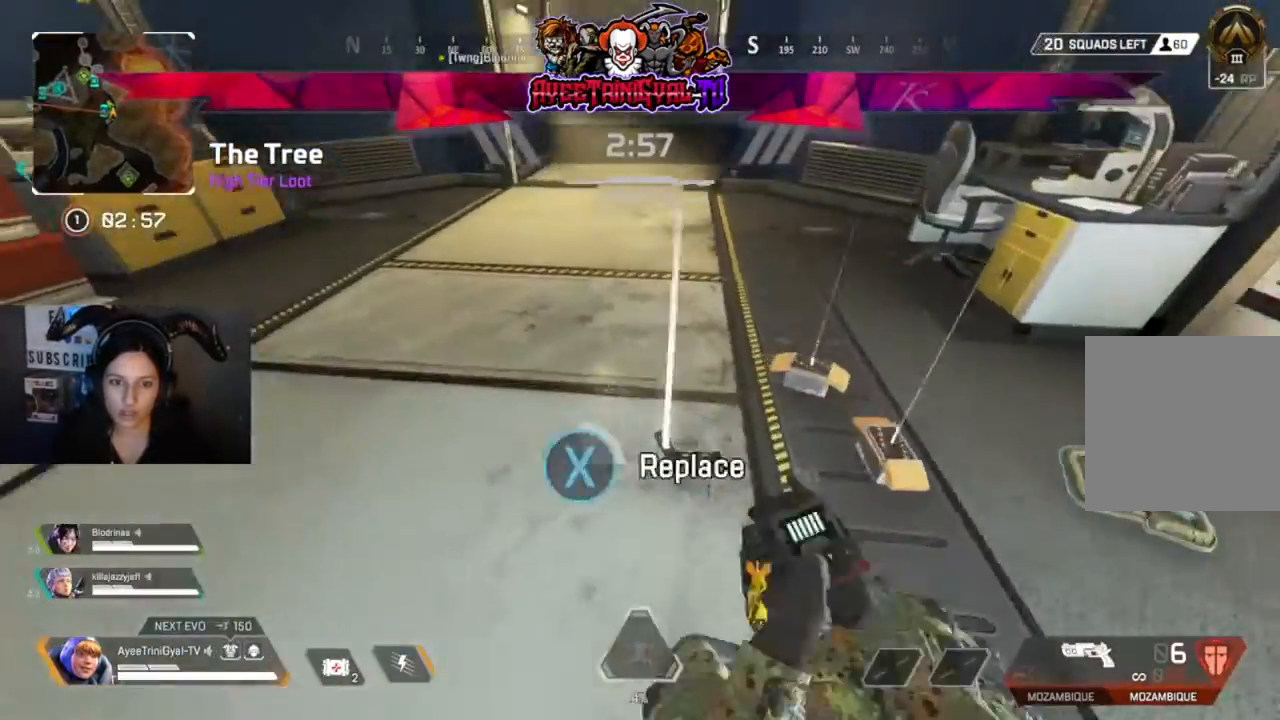
{"dt_ms": 500, "buttons": ["X"], "left_stick": "up-right", "right_stick": "center", "events": [[67, "left_stick", "right"], [233, "left_stick", "center"], [333, "left_stick", "up-right"], [367, "X", "up"], [433, "X", "down"]]}
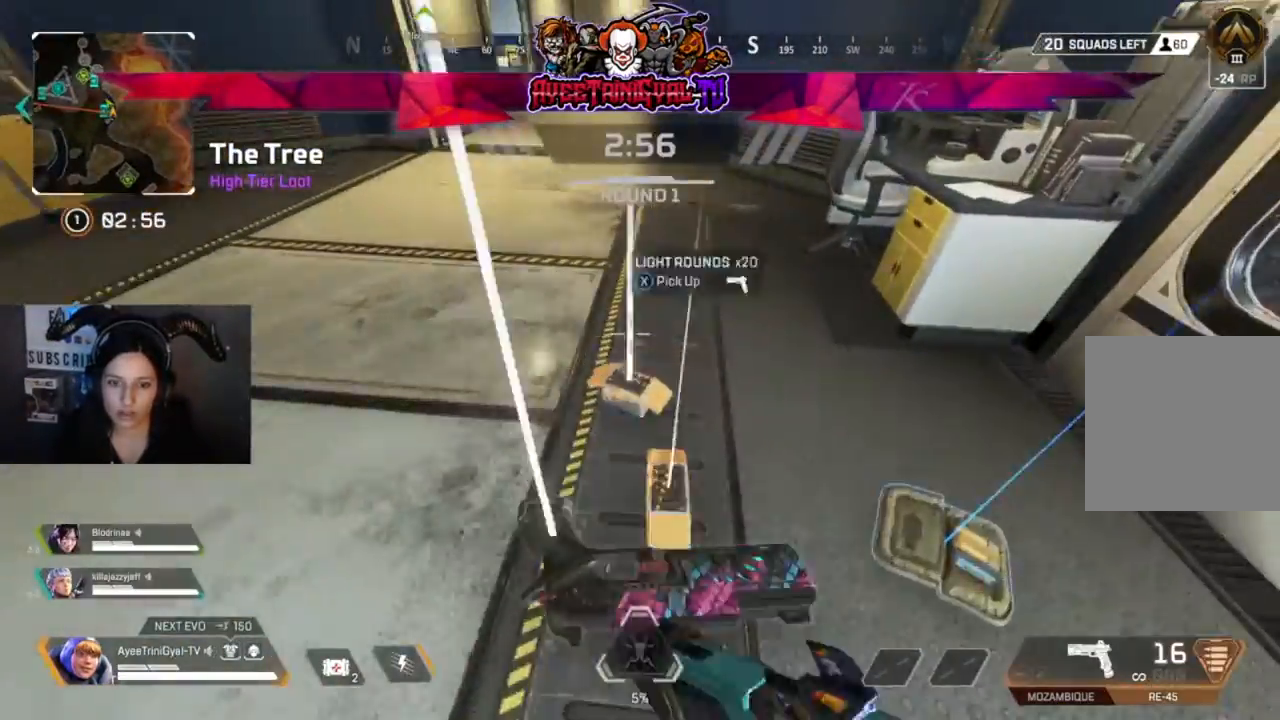
{"dt_ms": 1000, "buttons": [], "left_stick": "down-left", "right_stick": "center"}
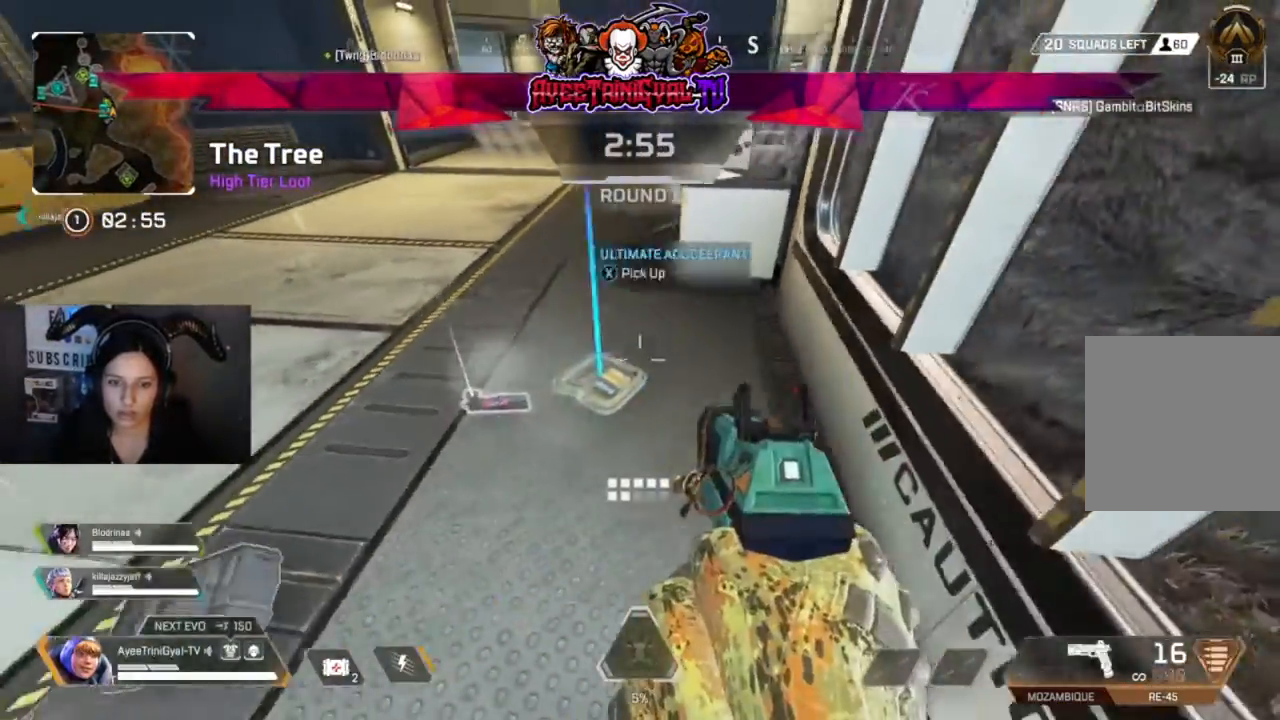
{"dt_ms": 500, "buttons": ["X"], "left_stick": "right", "right_stick": "center", "events": [[100, "X", "down"], [133, "left_stick", "left"], [267, "X", "up"], [267, "left_stick", "right"], [400, "X", "down"]]}
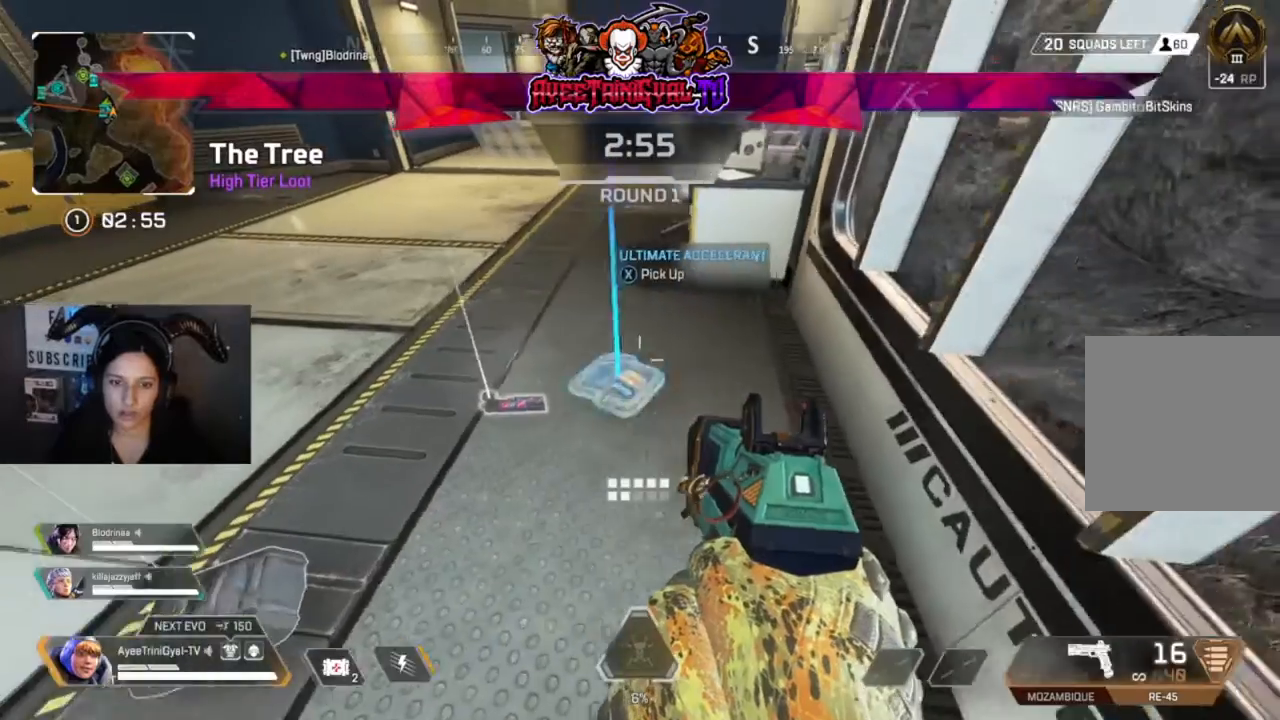
{"dt_ms": 1000, "buttons": [], "left_stick": "center", "right_stick": "center"}
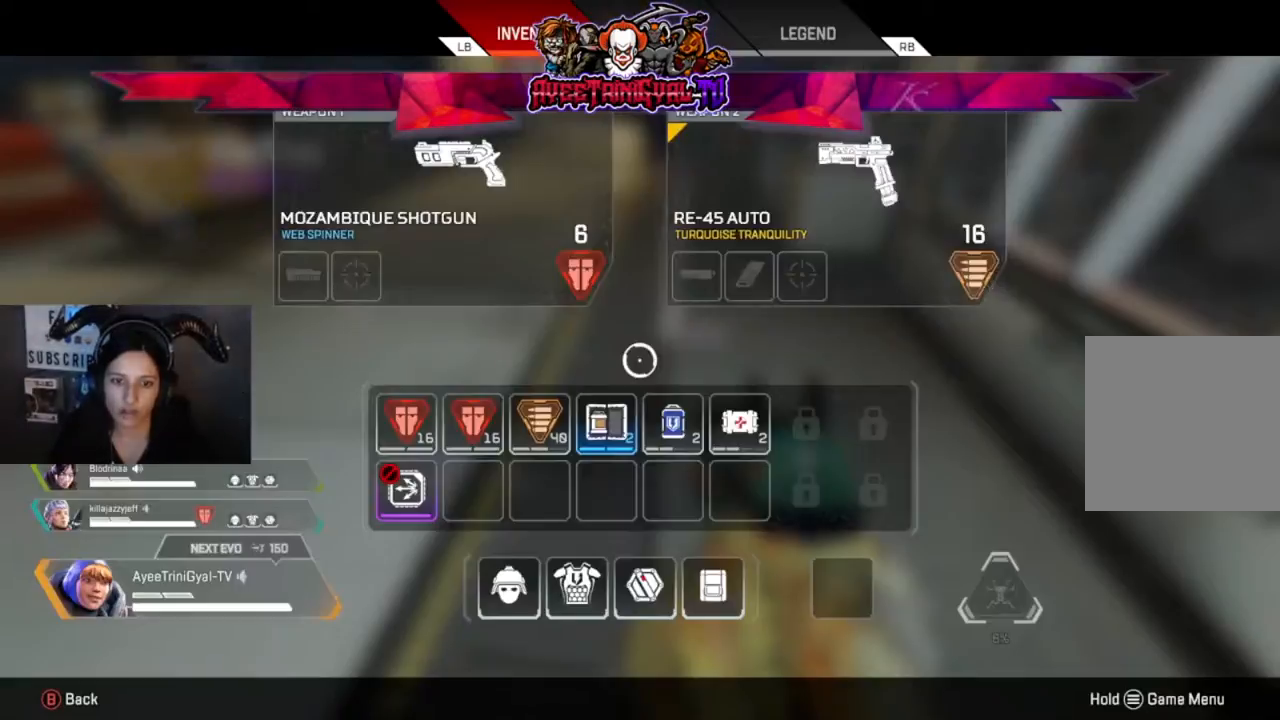
{"dt_ms": 500, "buttons": [], "left_stick": "center", "right_stick": "center", "events": [[200, "left_stick", "down-right"], [267, "left_stick", "down-left"], [467, "left_stick", "center"]]}
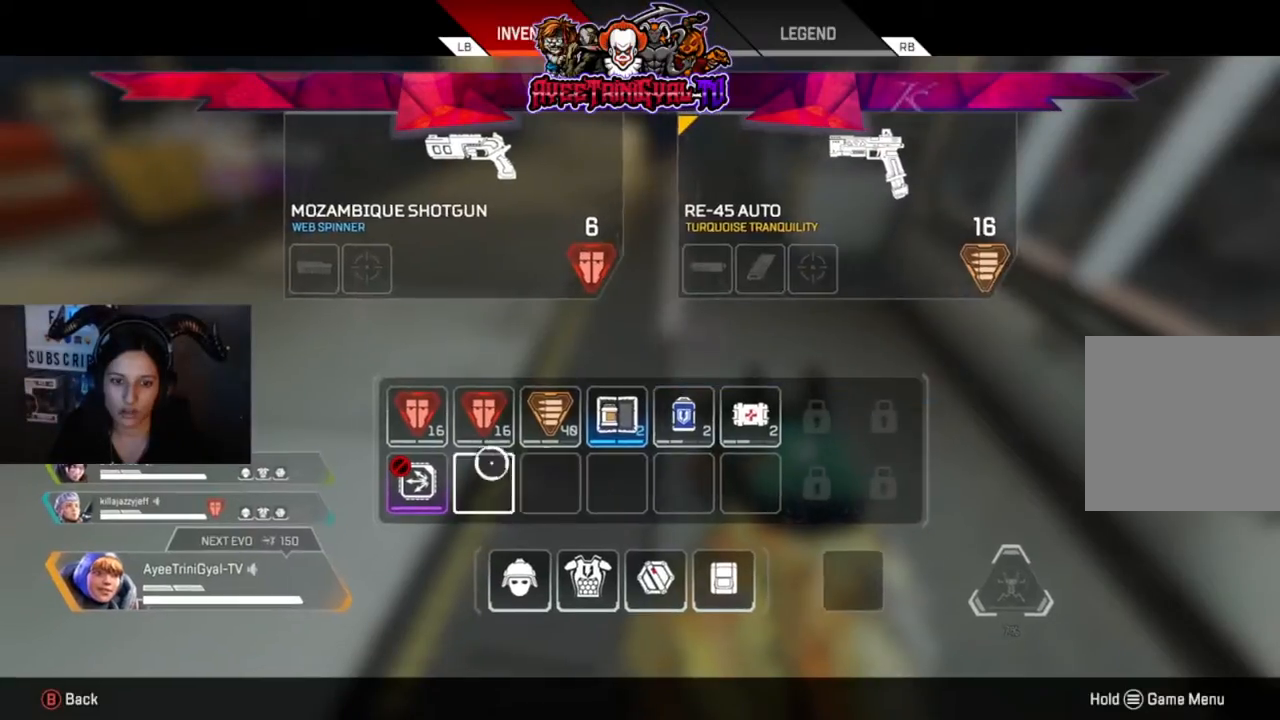
{"dt_ms": 500, "buttons": [], "left_stick": "left", "right_stick": "center", "events": [[33, "left_stick", "right"], [233, "left_stick", "center"], [500, "left_stick", "left"]]}
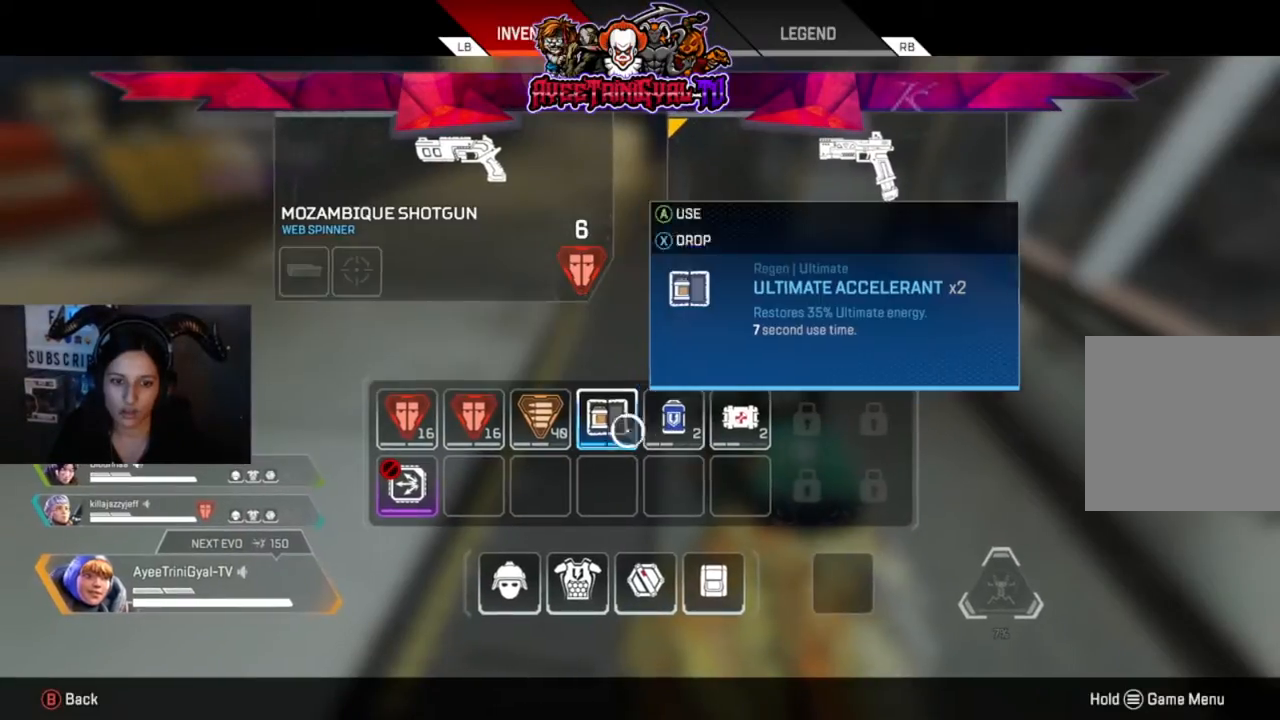
{"dt_ms": 500, "buttons": [], "left_stick": "up", "right_stick": "left", "events": [[67, "left_stick", "center"], [200, "A", "down"], [333, "A", "up"], [467, "left_stick", "up"], [500, "right_stick", "left"]]}
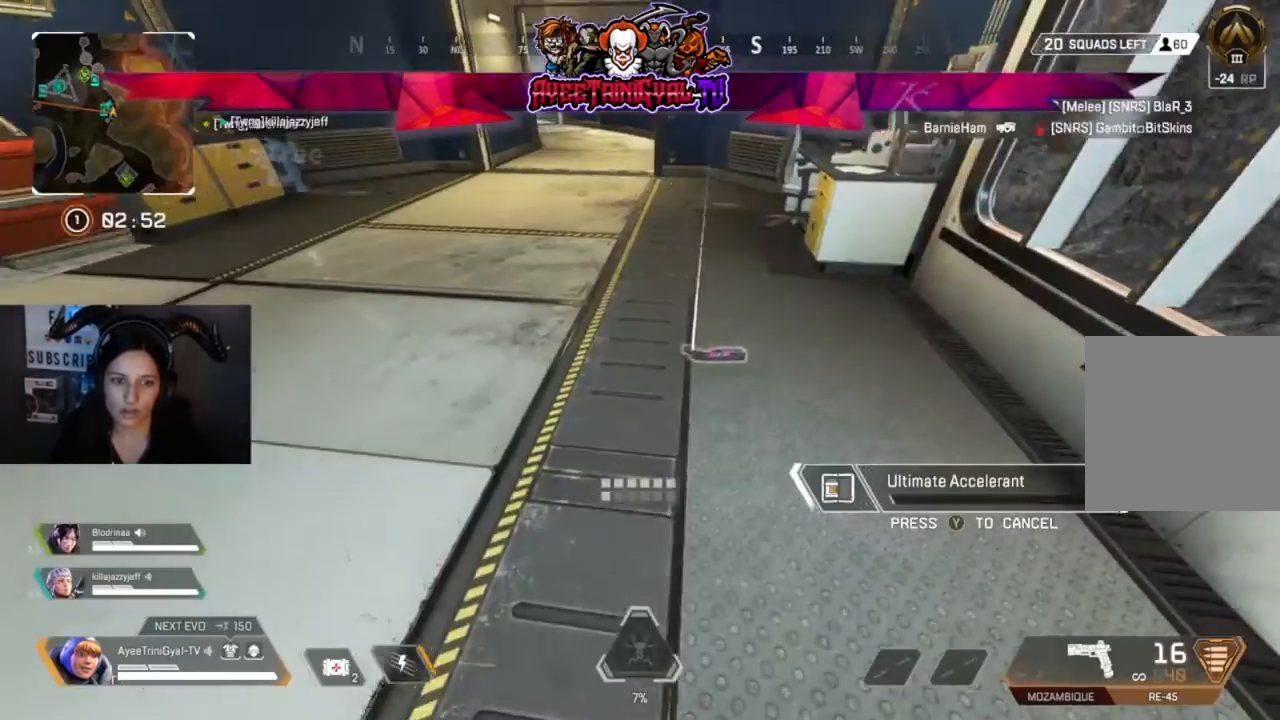
{"dt_ms": 500, "buttons": [], "left_stick": "up", "right_stick": "center", "events": [[167, "right_stick", "center"], [433, "right_stick", "right"], [500, "right_stick", "center"]]}
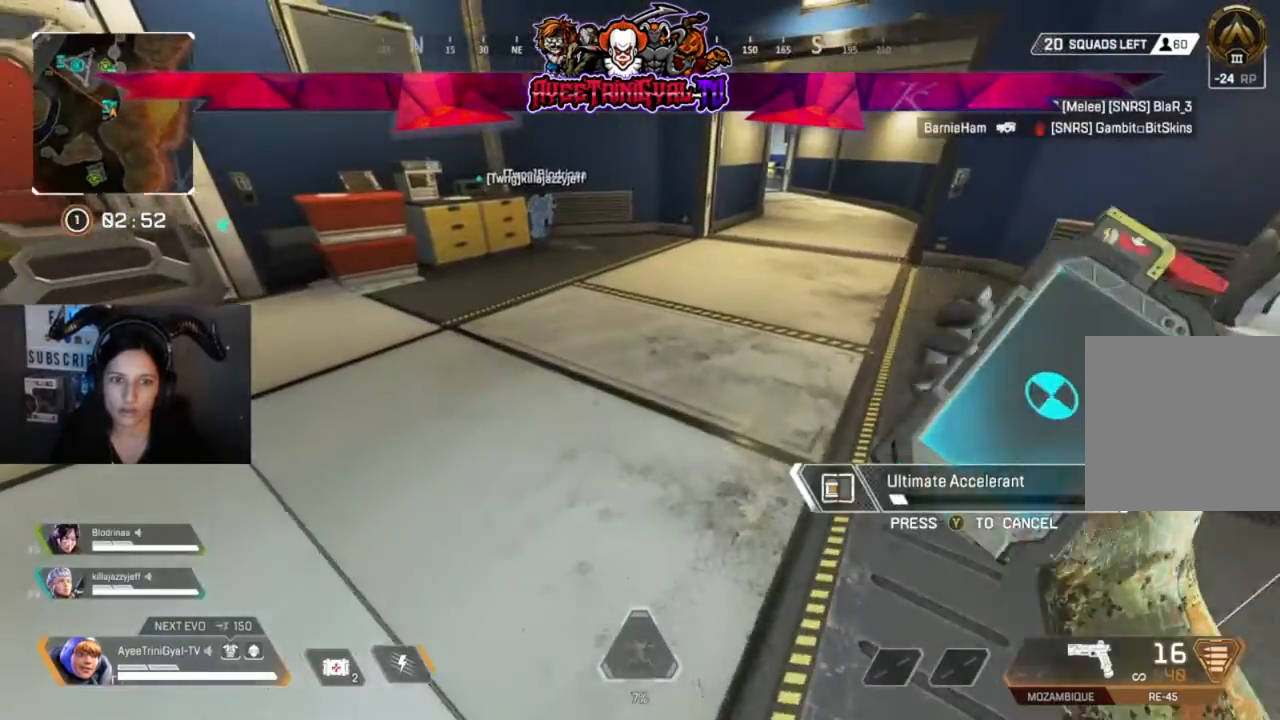
{"dt_ms": 500, "buttons": [], "left_stick": "up", "right_stick": "center", "events": [[267, "right_stick", "left"], [433, "right_stick", "center"]]}
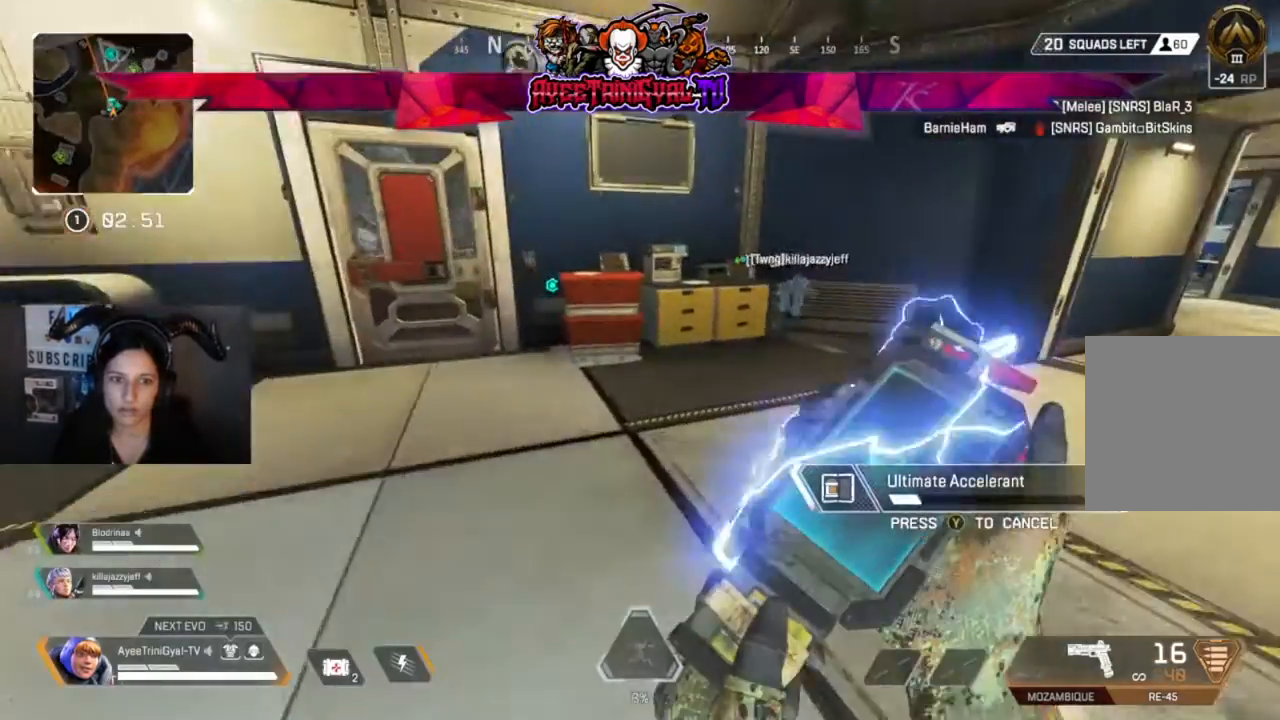
{"dt_ms": 500, "buttons": [], "left_stick": "up", "right_stick": "left", "events": [[400, "right_stick", "left"]]}
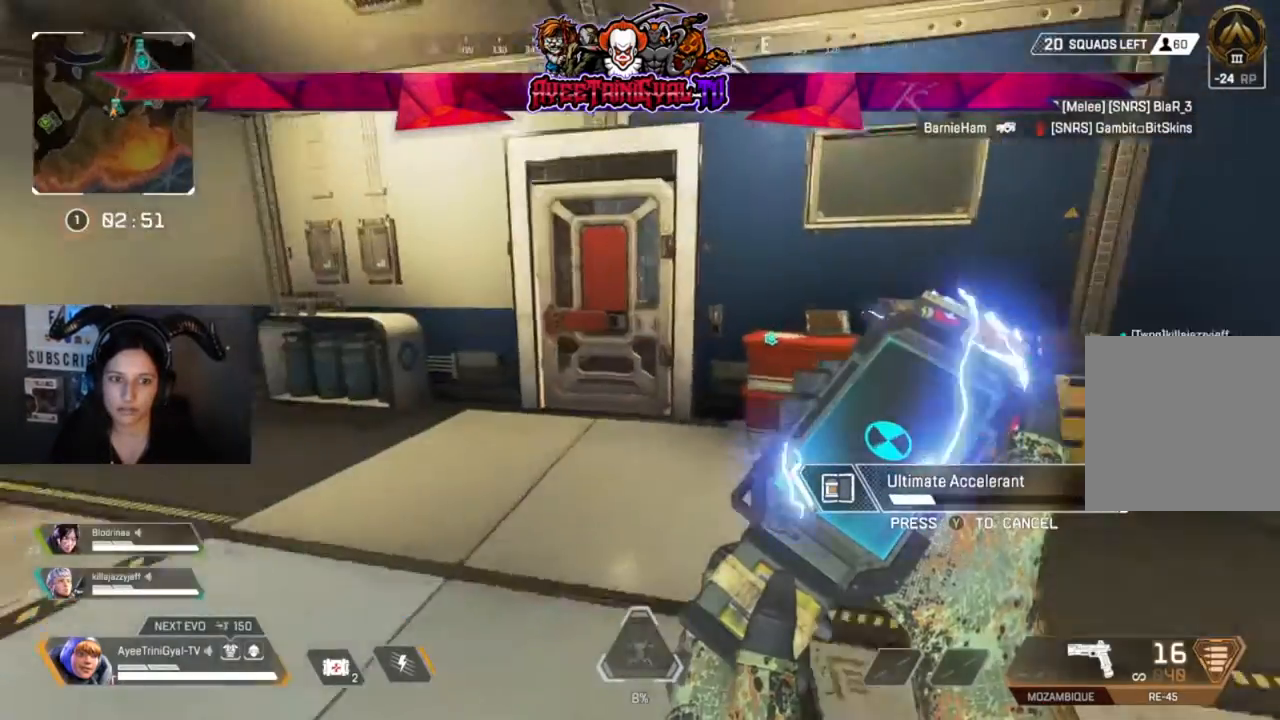
{"dt_ms": 1000, "buttons": ["X"], "left_stick": "up", "right_stick": "center"}
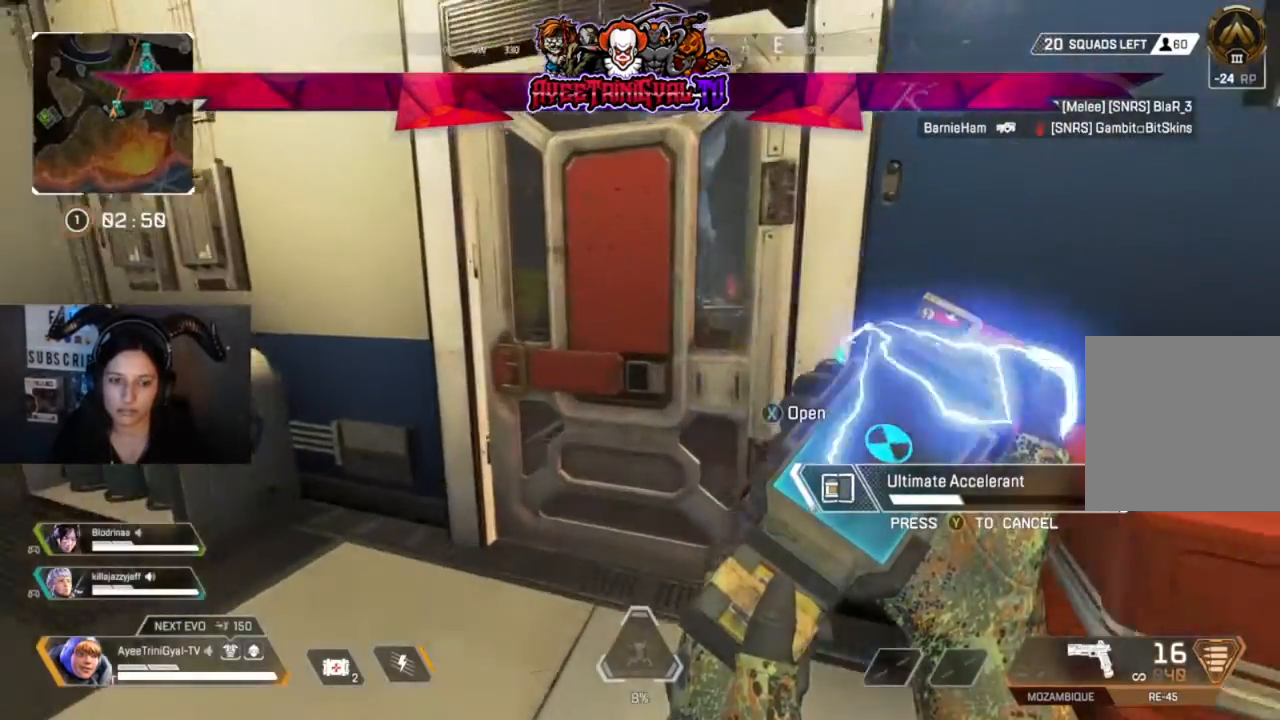
{"dt_ms": 500, "buttons": [], "left_stick": "center", "right_stick": "center", "events": [[100, "X", "up"], [333, "right_stick", "right"], [367, "left_stick", "center"], [467, "right_stick", "center"]]}
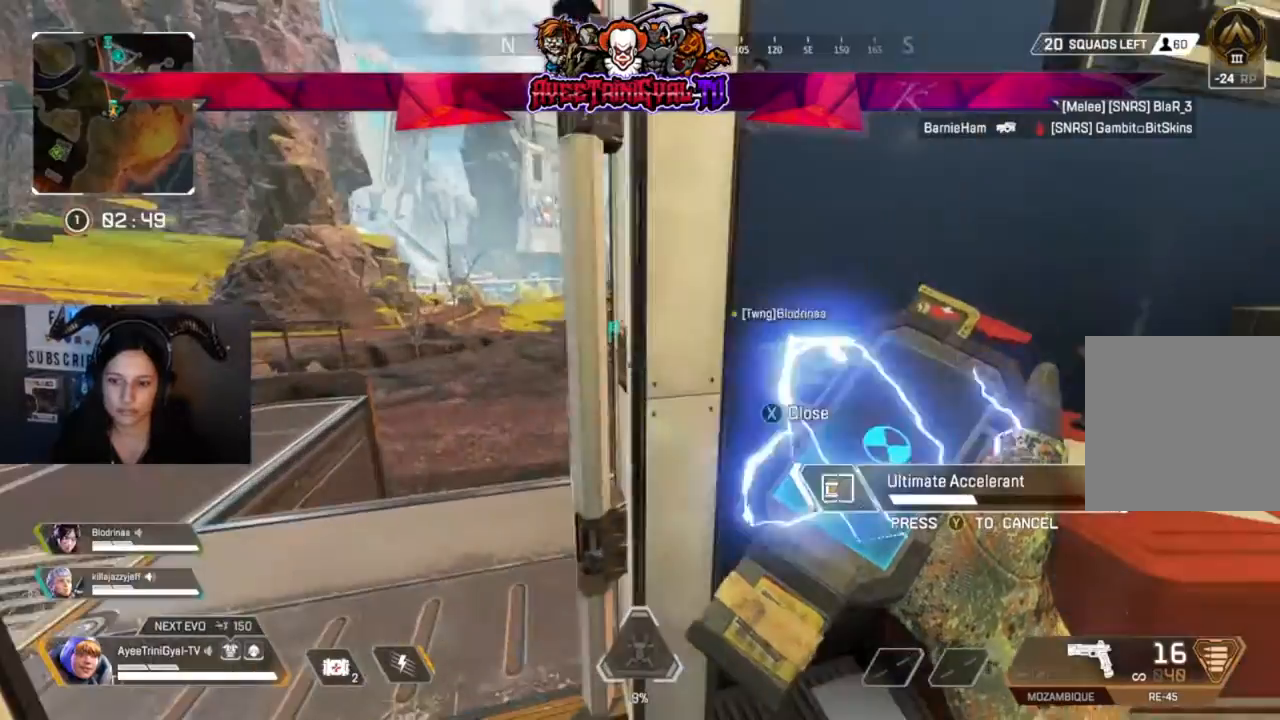
{"dt_ms": 500, "buttons": [], "left_stick": "center", "right_stick": "center", "events": []}
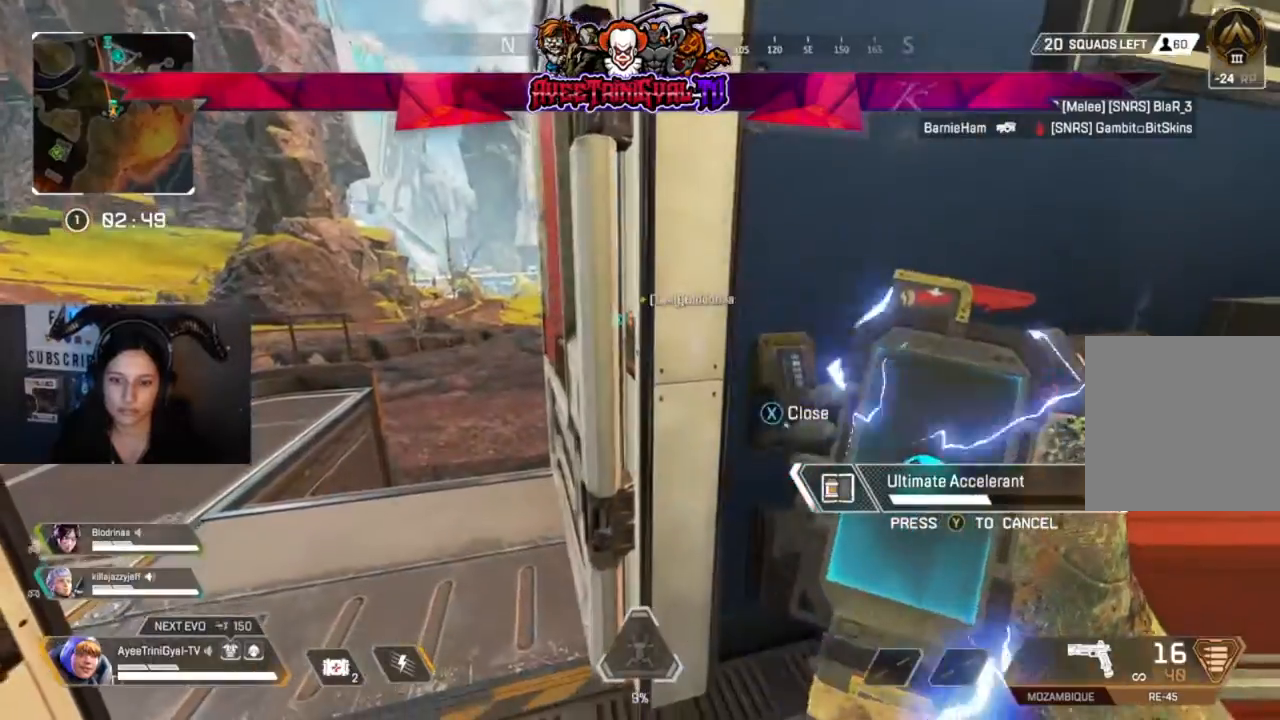
{"dt_ms": 500, "buttons": [], "left_stick": "up-left", "right_stick": "center", "events": [[67, "left_stick", "up-left"]]}
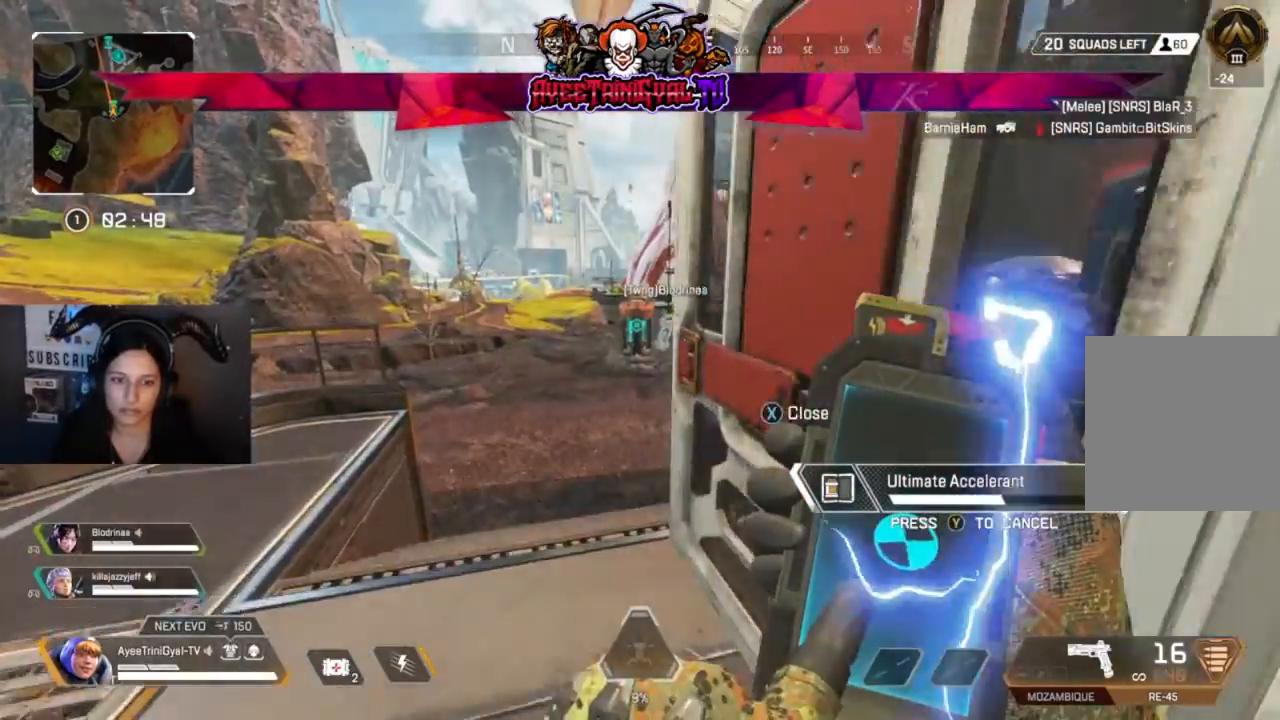
{"dt_ms": 500, "buttons": [], "left_stick": "up-left", "right_stick": "center", "events": []}
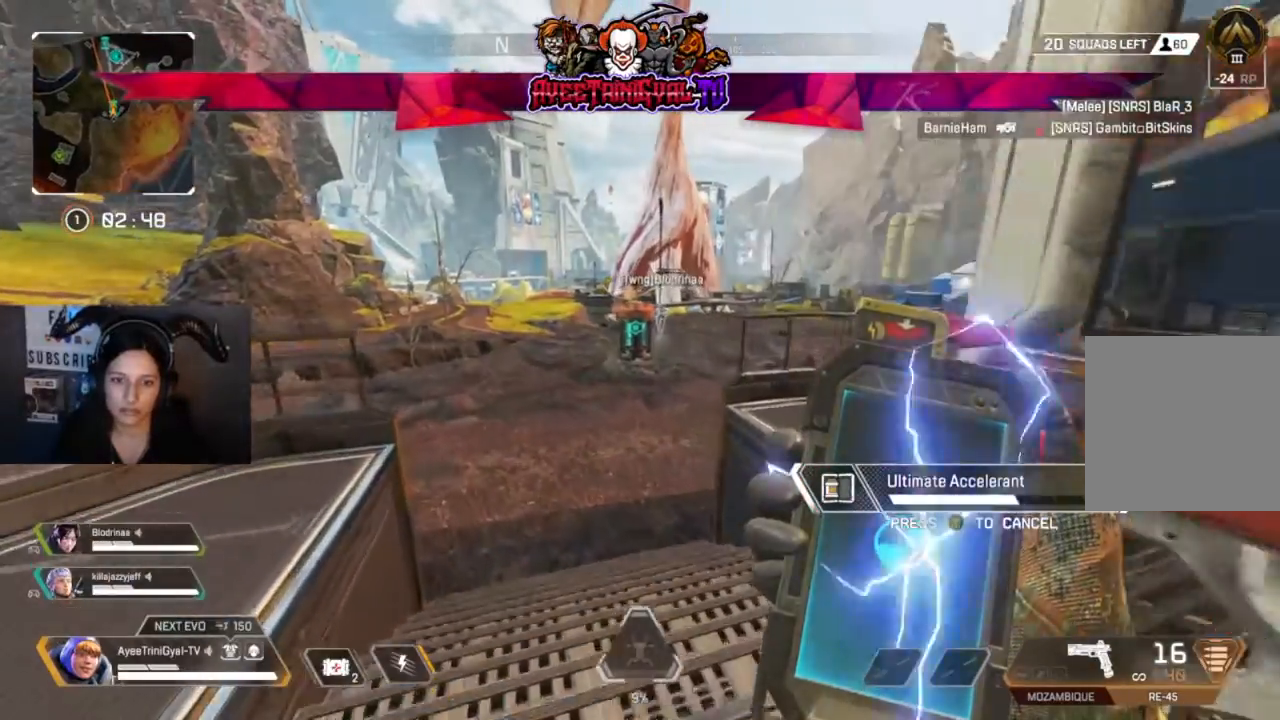
{"dt_ms": 500, "buttons": [], "left_stick": "up", "right_stick": "center", "events": [[300, "left_stick", "up"]]}
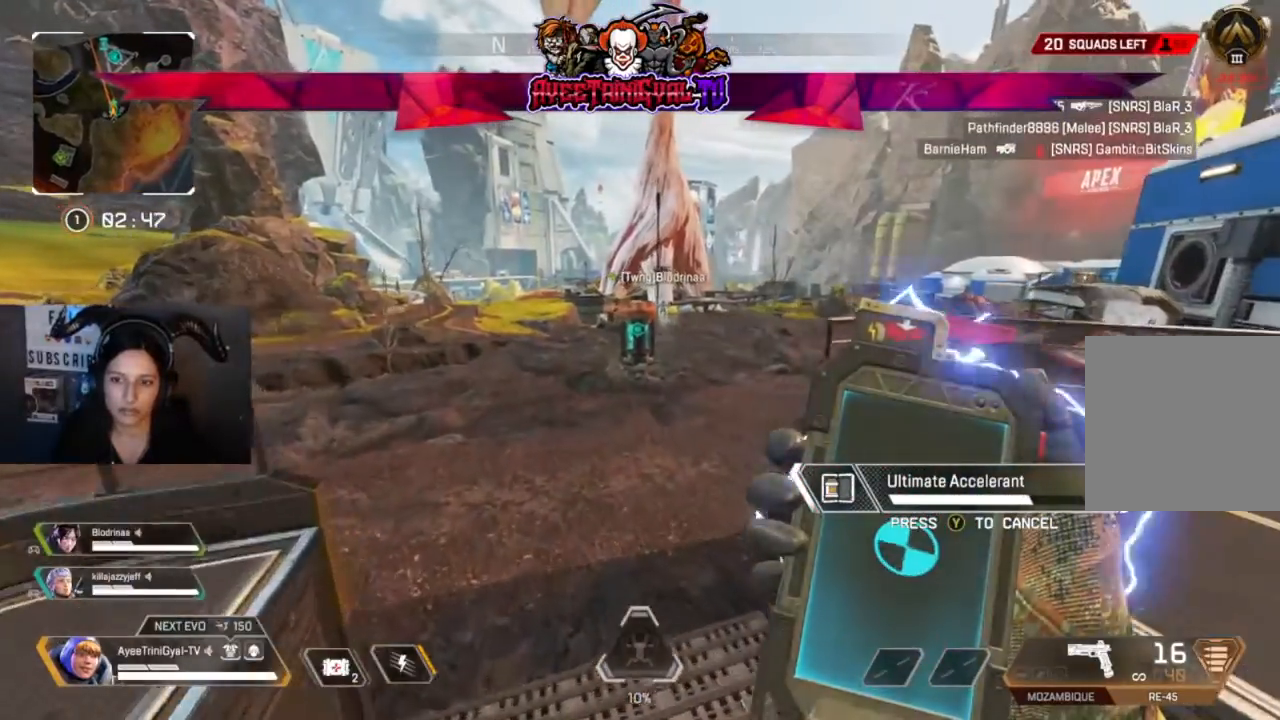
{"dt_ms": 500, "buttons": [], "left_stick": "up", "right_stick": "center", "events": []}
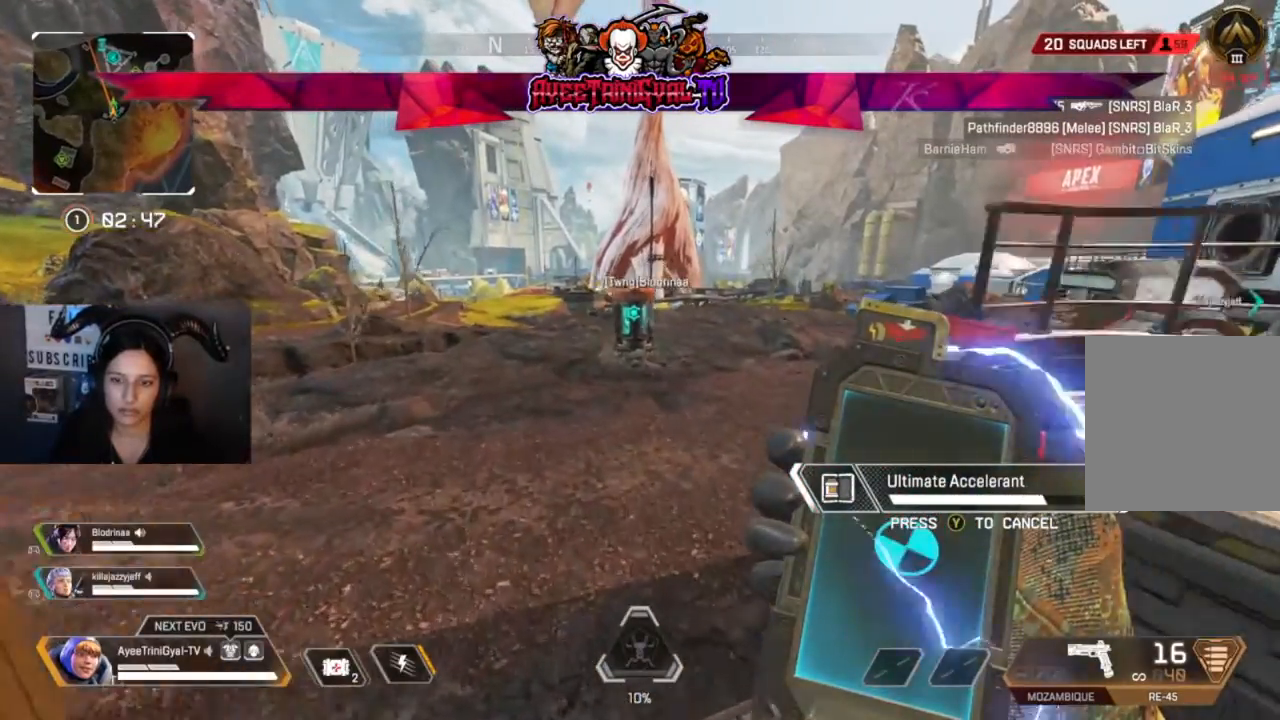
{"dt_ms": 500, "buttons": [], "left_stick": "up", "right_stick": "center", "events": []}
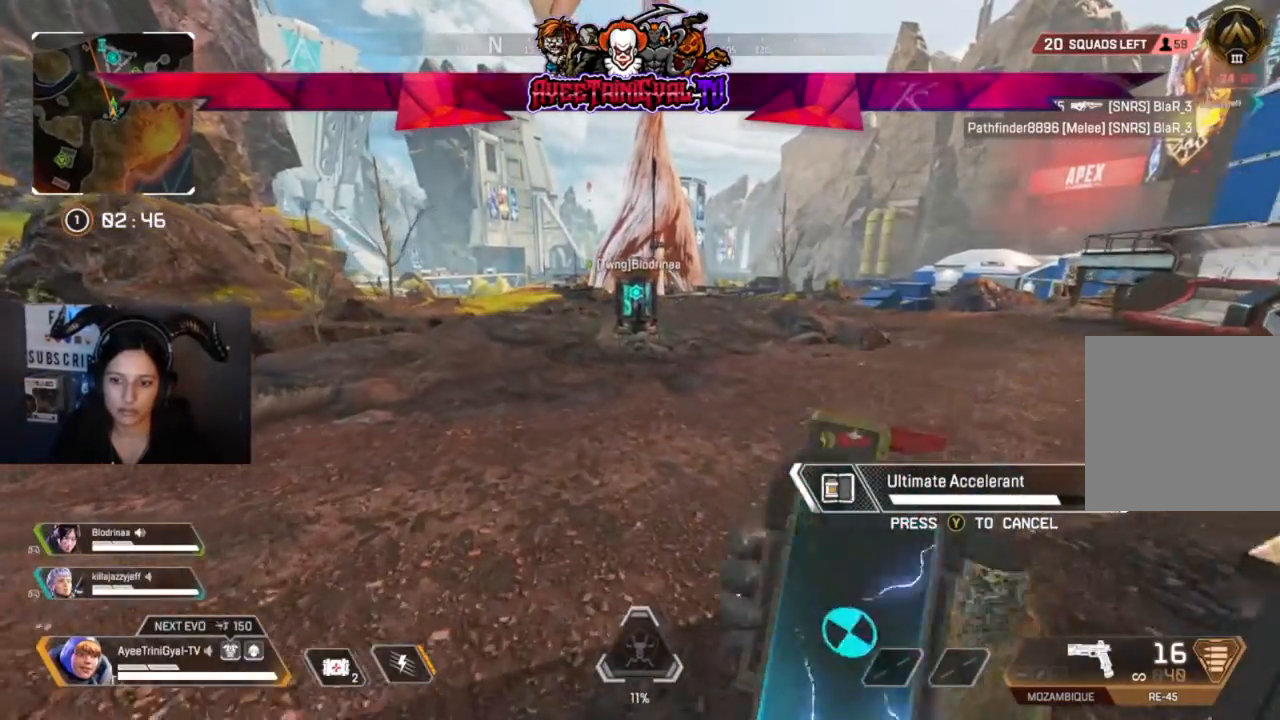
{"dt_ms": 500, "buttons": [], "left_stick": "up", "right_stick": "center", "events": []}